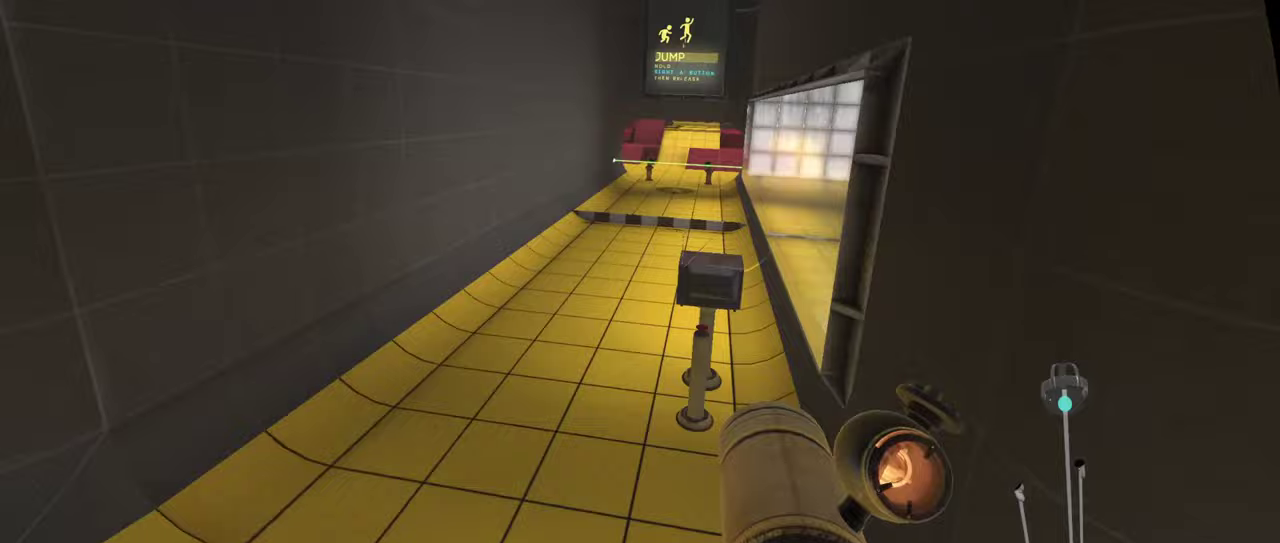
Gameplay with a controller; each line is a JSON object with the inputs held at the frame after it. "events" lists button and stick changes between this image and that frame as [ms after this image, input, new state], when the widget could be followed in between. This overlay highlights the sticks when they move; stick clicks (L3 R3) are not distinguishable. Not read: L3 R2 R3.
{"buttons": ["R1"], "left_stick": "center", "right_stick": "center", "events": []}
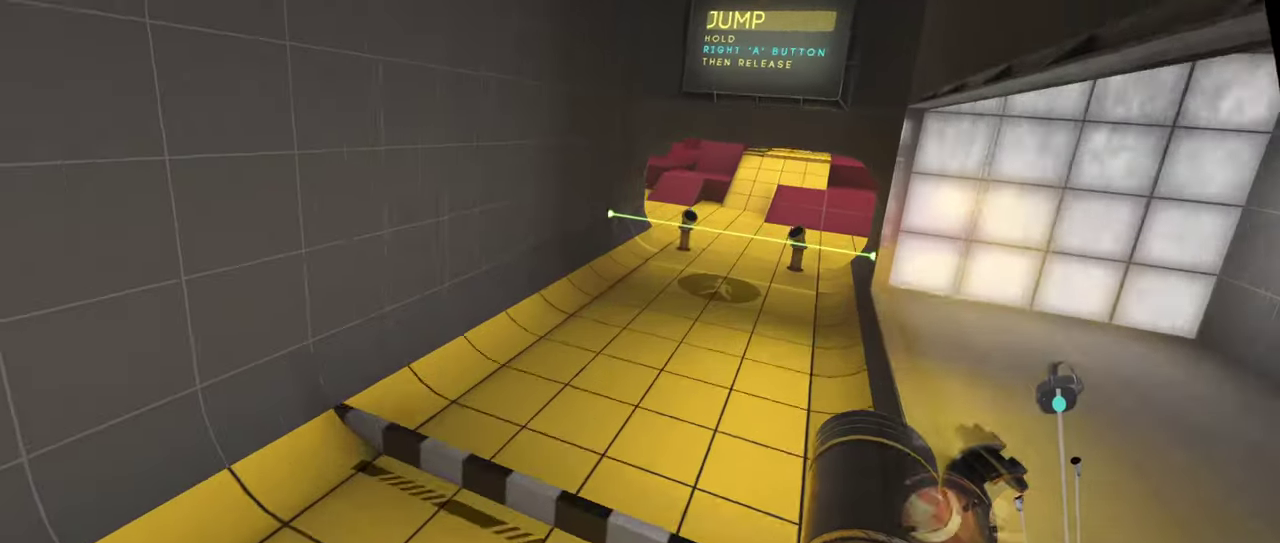
{"buttons": ["R1"], "left_stick": "center", "right_stick": "center", "events": [[400, "A", "down"], [450, "A", "up"]]}
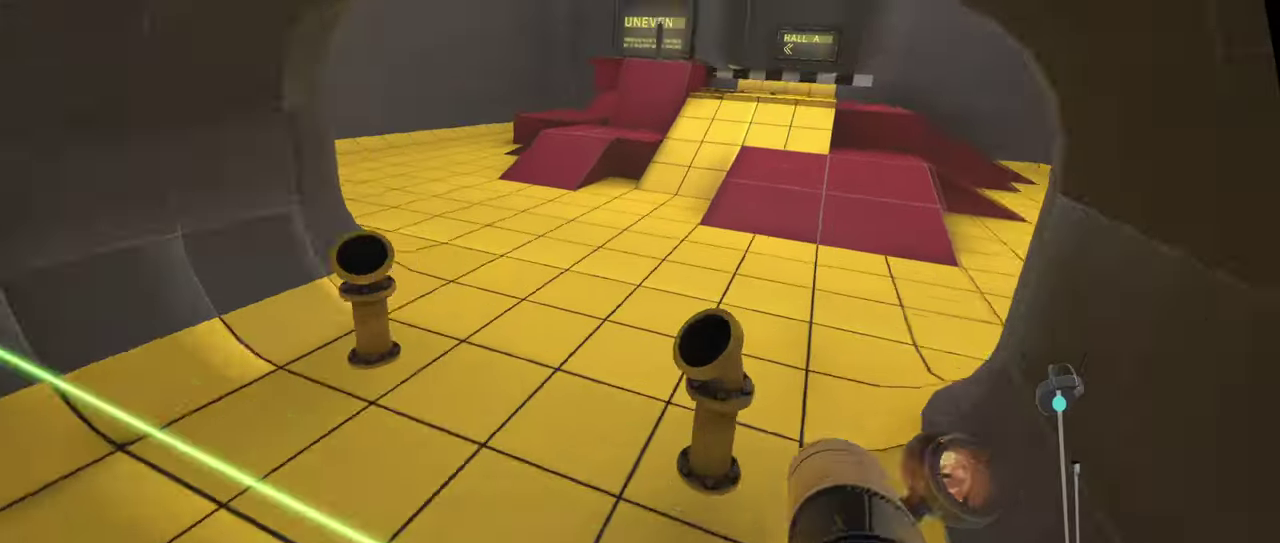
{"buttons": ["R1"], "left_stick": "center", "right_stick": "center", "events": []}
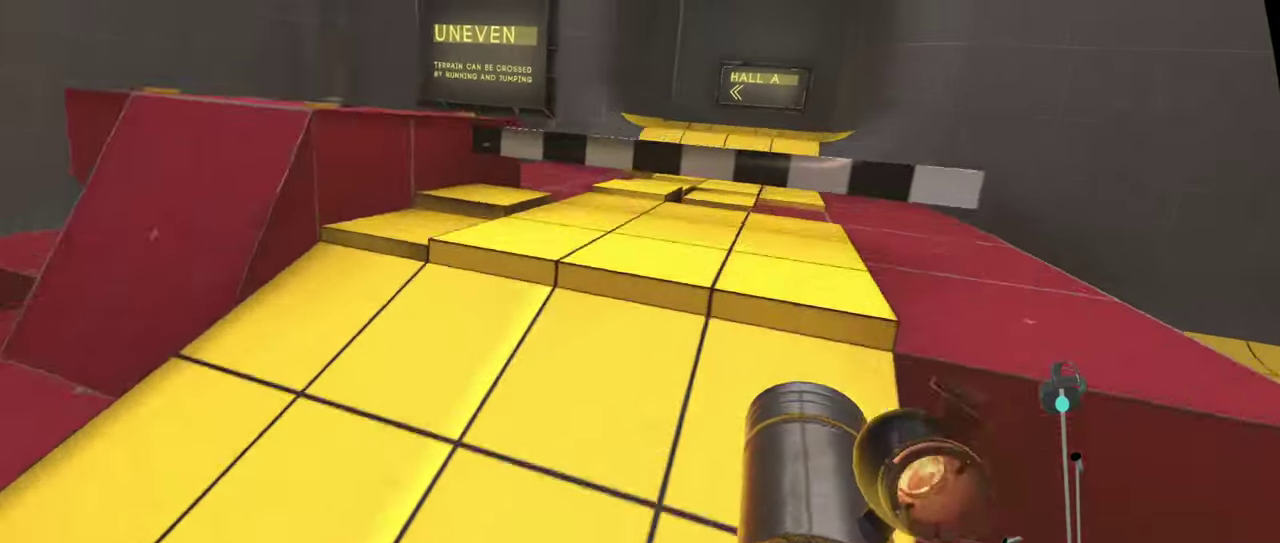
{"buttons": ["R1"], "left_stick": "center", "right_stick": "center", "events": []}
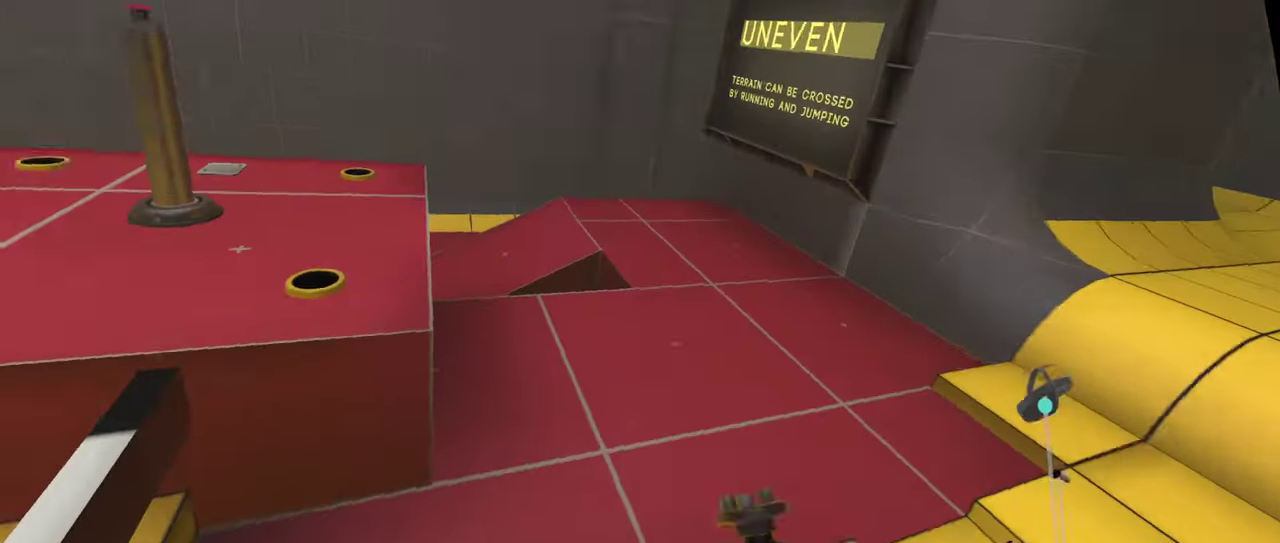
{"buttons": ["R1"], "left_stick": "center", "right_stick": "center"}
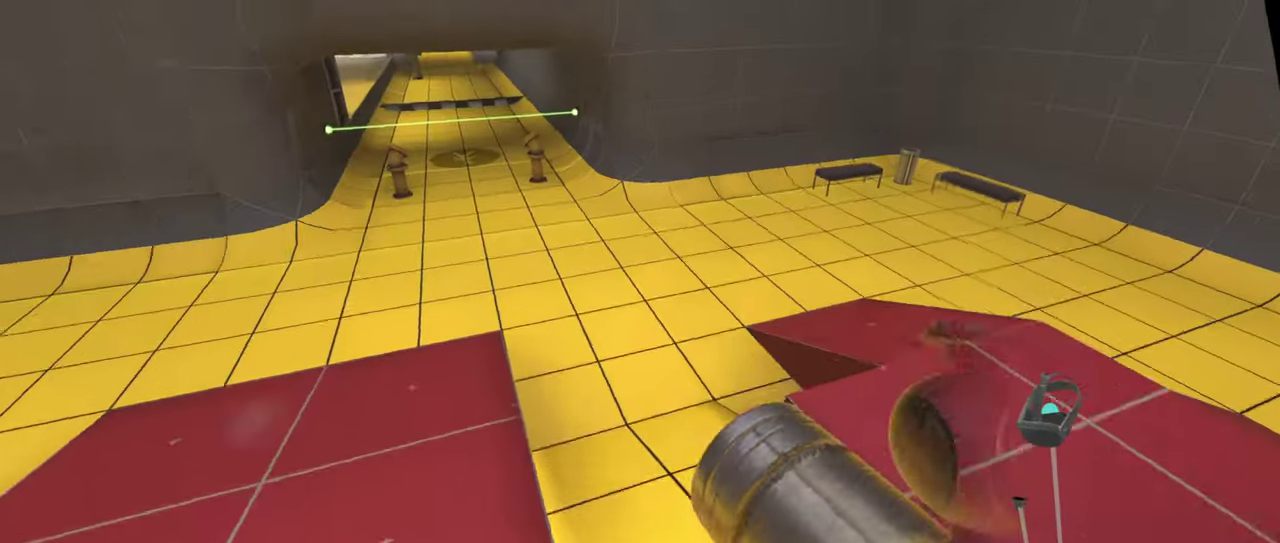
{"buttons": [], "left_stick": "center", "right_stick": "center"}
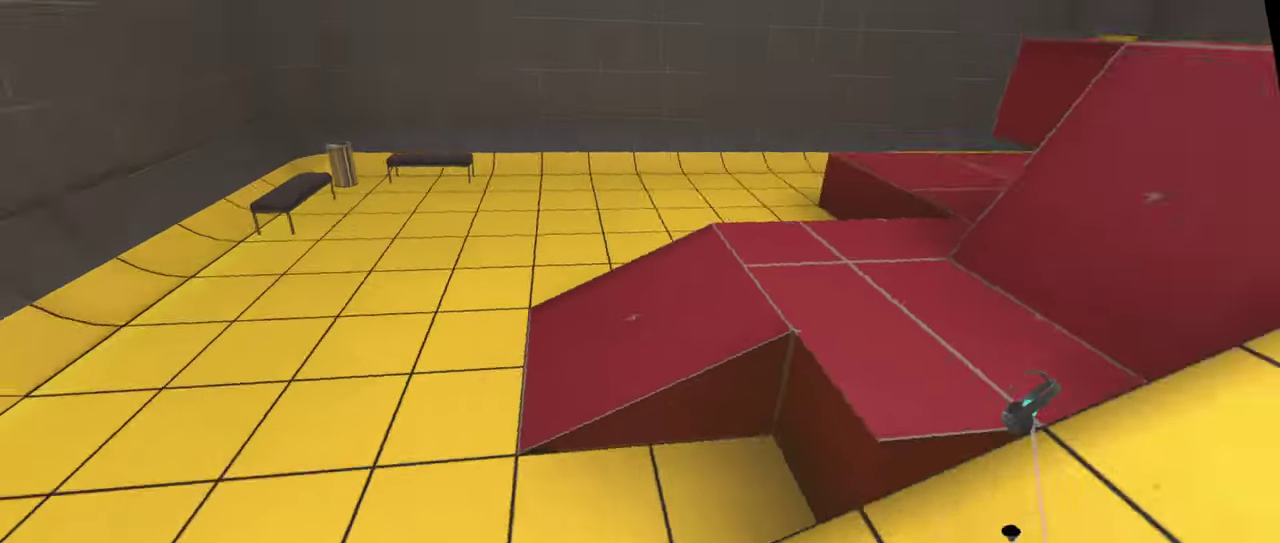
{"buttons": [], "left_stick": "center", "right_stick": "center"}
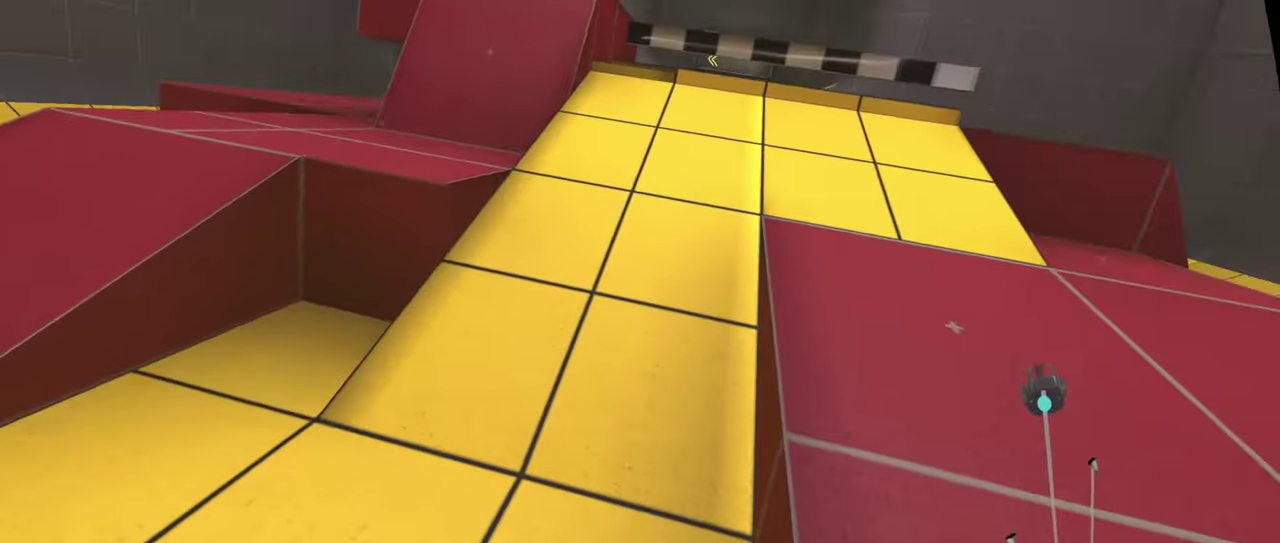
{"buttons": [], "left_stick": "center", "right_stick": "center", "events": []}
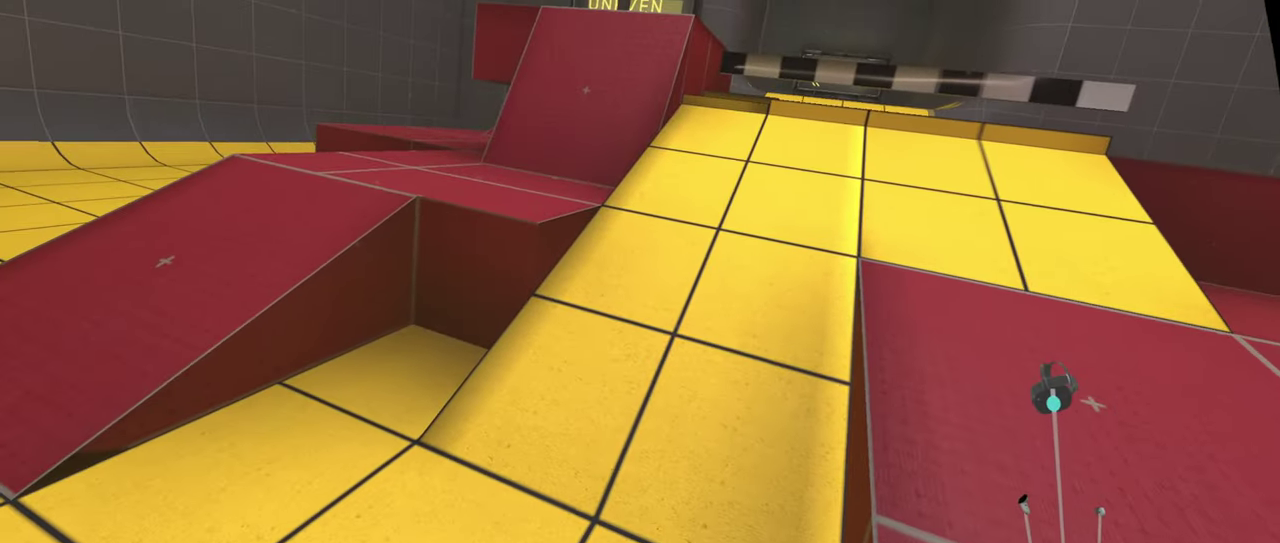
{"buttons": [], "left_stick": "down-left", "right_stick": "center"}
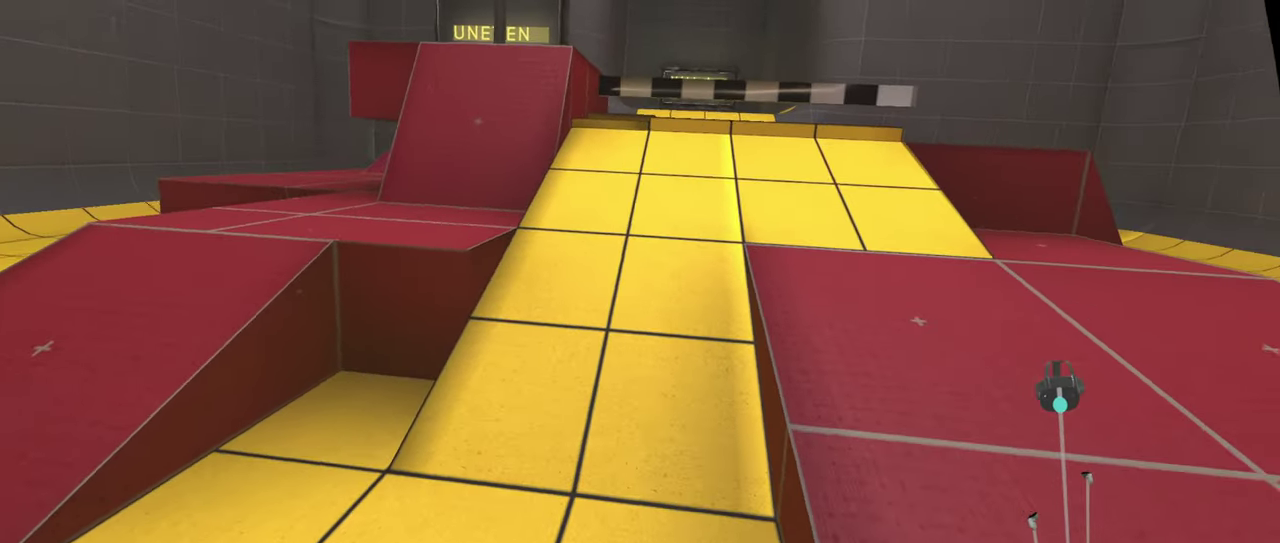
{"buttons": [], "left_stick": "down", "right_stick": "center", "events": [[83, "left_stick", "down"]]}
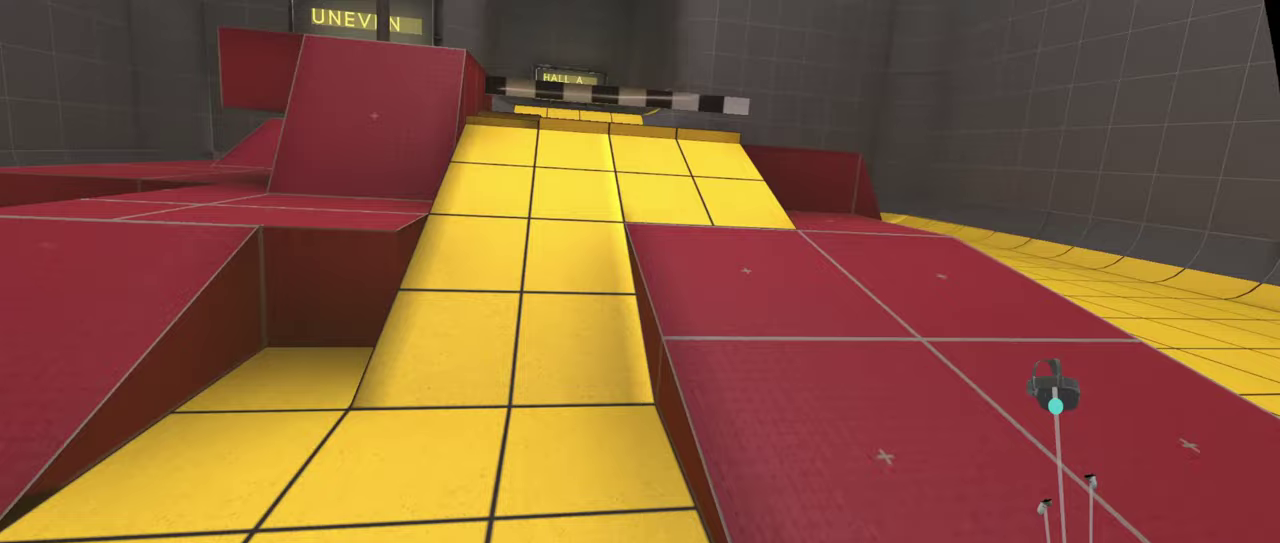
{"buttons": [], "left_stick": "down", "right_stick": "center"}